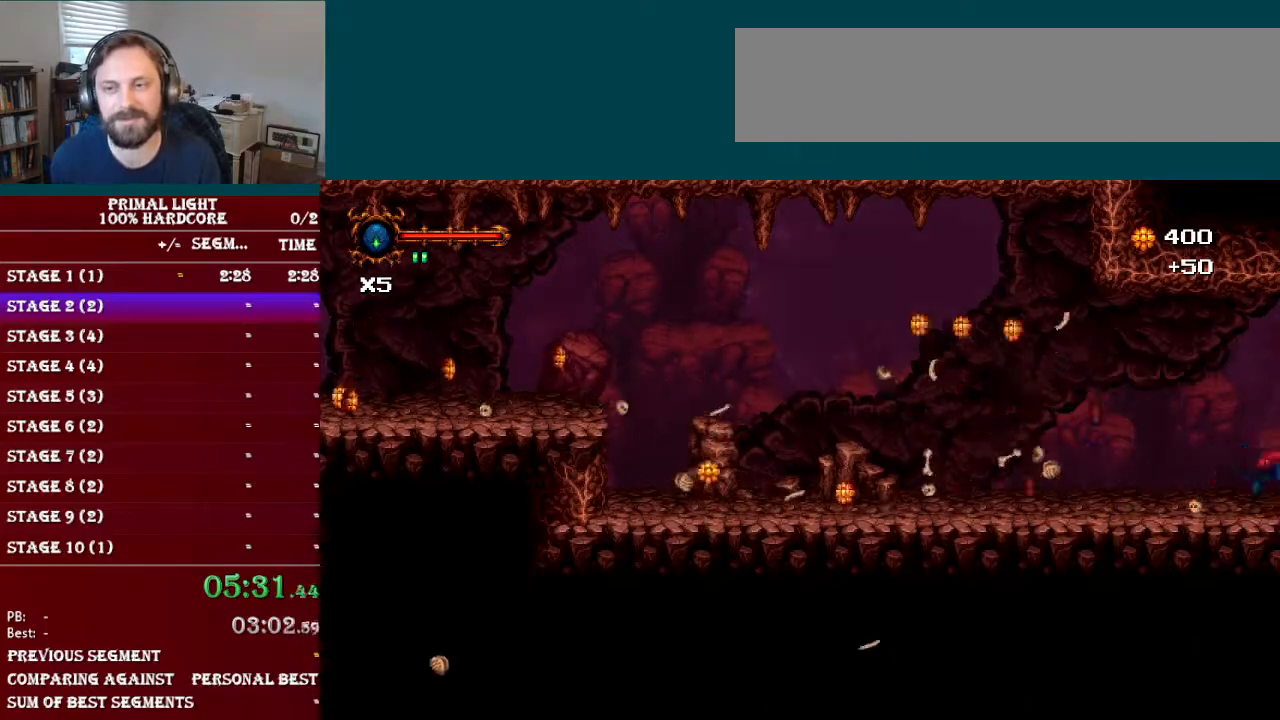
Gameplay with a controller (Nintendo layout); each line is a JSON object with the inputs held at the frame after it. "events" lists button and stick changes between this image and that frame as [ms after this image, input, new state], when the widget could be followed in between. Not read: L3 R3.
{"buttons": ["DPAD_RIGHT"], "events": [[17, "L1", "up"], [400, "L1", "down"], [484, "L1", "up"]]}
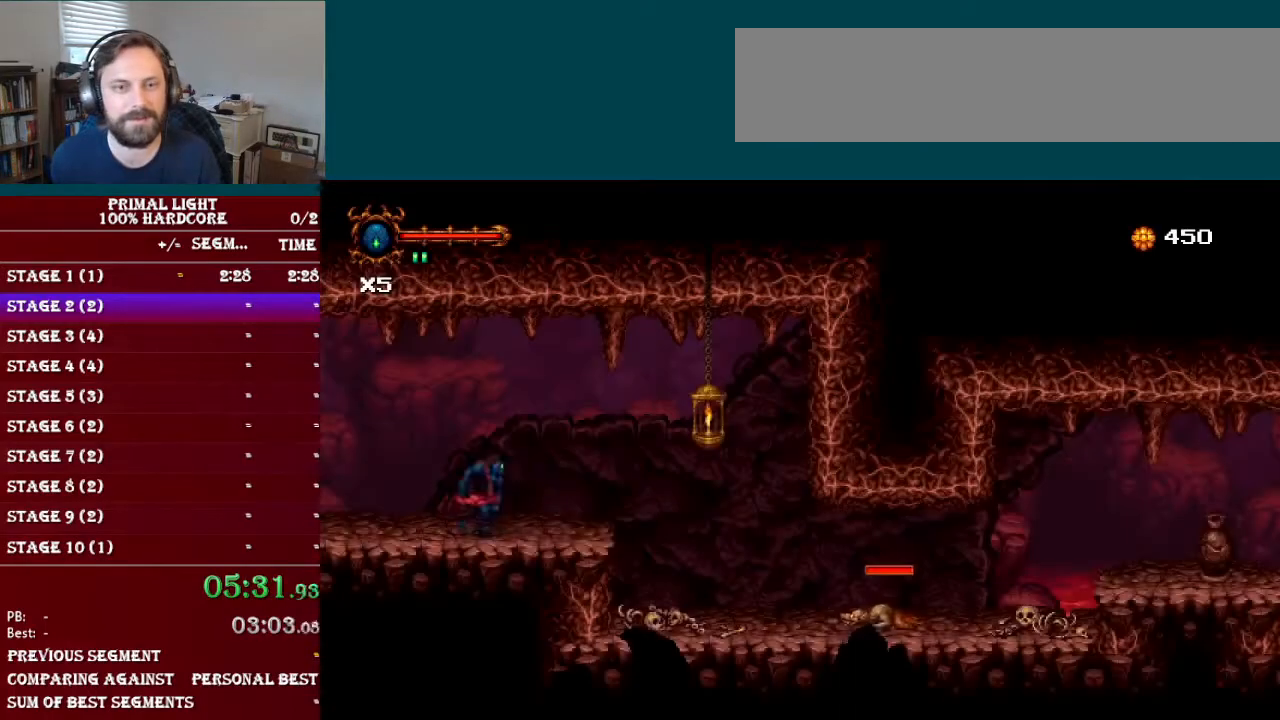
{"buttons": ["DPAD_LEFT"], "events": [[50, "L1", "down"], [100, "L1", "up"], [401, "DPAD_RIGHT", "up"], [484, "DPAD_LEFT", "down"]]}
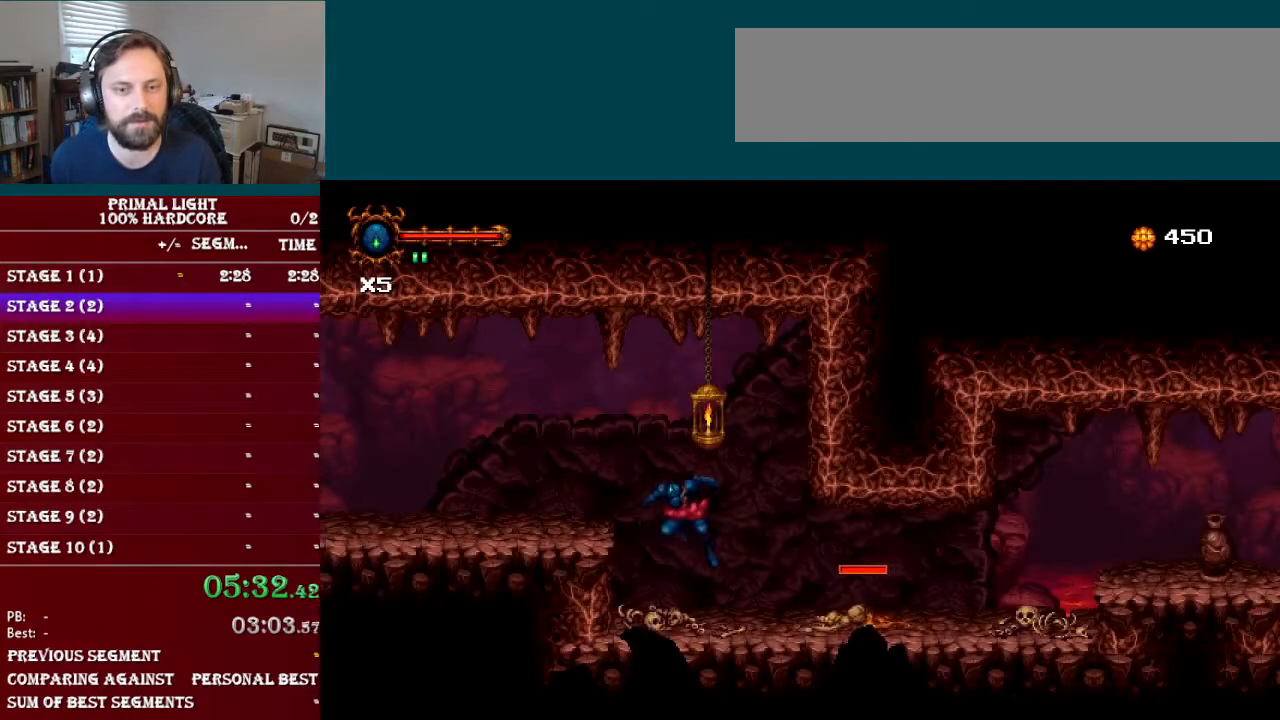
{"buttons": ["Y", "DPAD_DOWN"], "events": [[50, "DPAD_LEFT", "up"], [100, "DPAD_RIGHT", "down"], [217, "DPAD_DOWN", "down"], [217, "DPAD_RIGHT", "up"], [250, "Y", "down"], [350, "Y", "up"], [484, "Y", "down"]]}
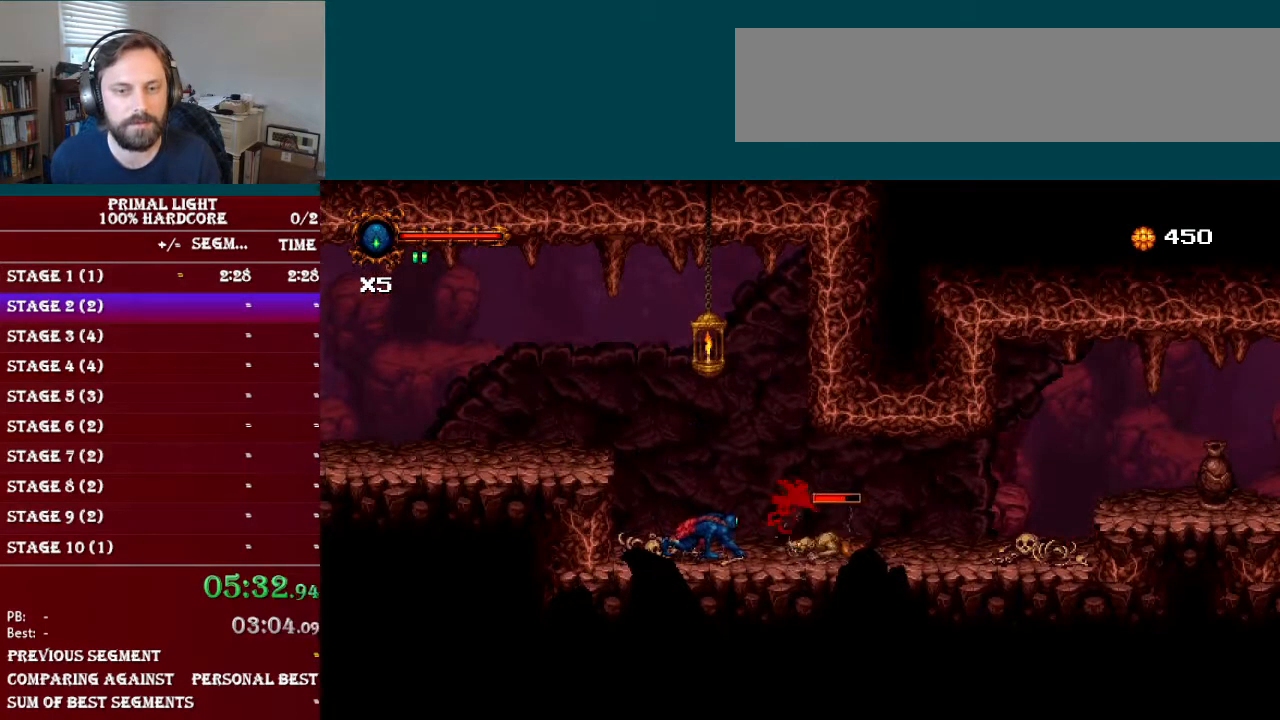
{"buttons": ["DPAD_DOWN"], "events": [[100, "Y", "up"], [217, "Y", "down"], [334, "Y", "up"]]}
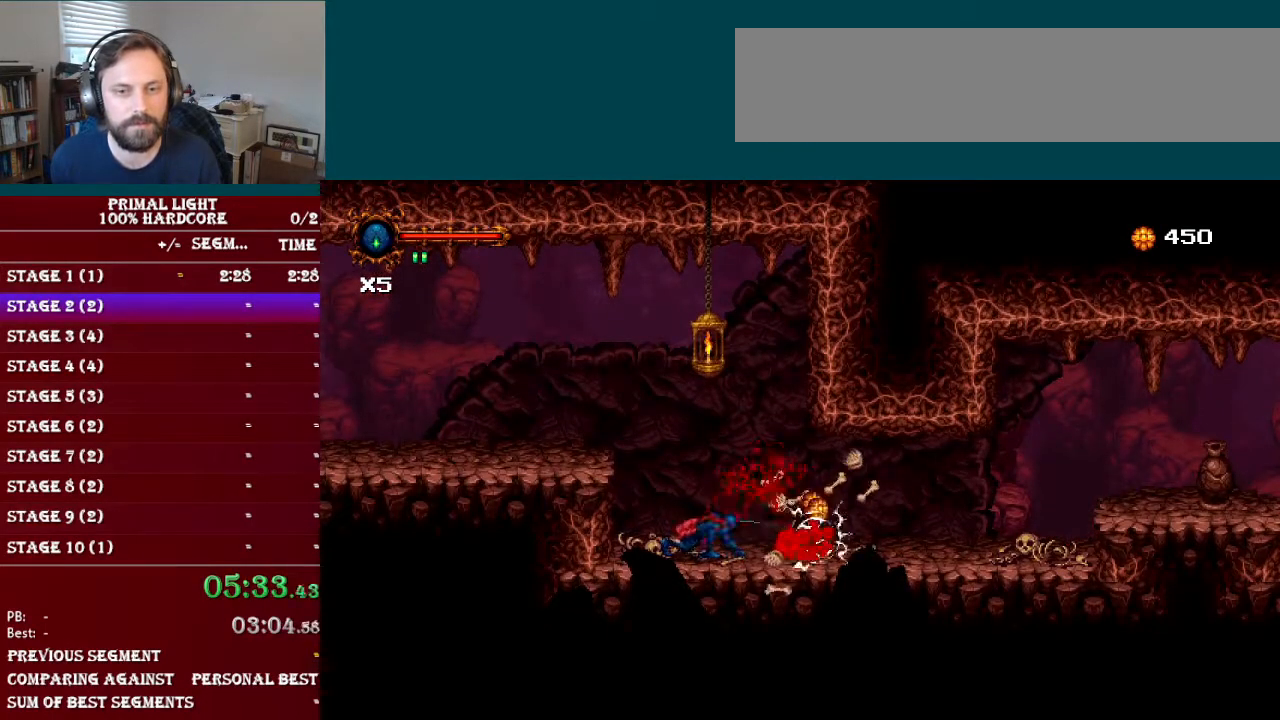
{"buttons": ["DPAD_RIGHT"], "events": [[50, "DPAD_DOWN", "up"], [117, "DPAD_RIGHT", "down"], [183, "L1", "down"], [300, "L1", "up"]]}
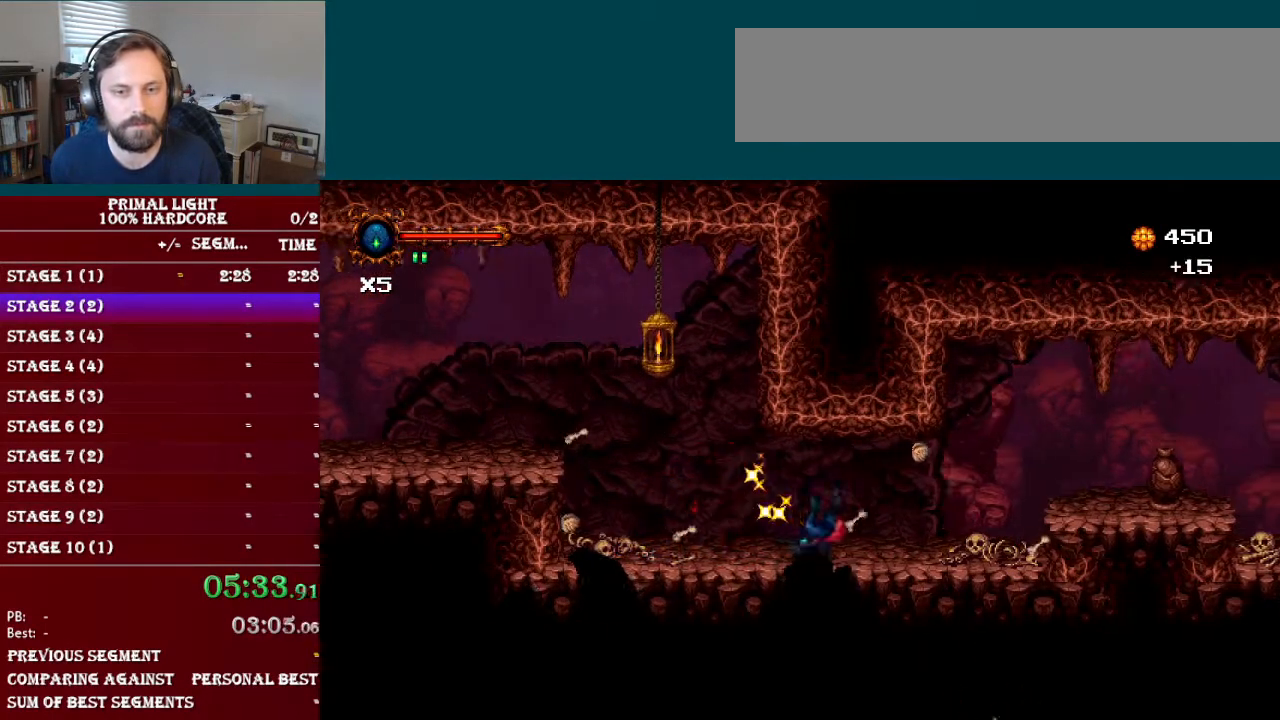
{"buttons": ["B", "DPAD_RIGHT"], "events": [[384, "B", "down"]]}
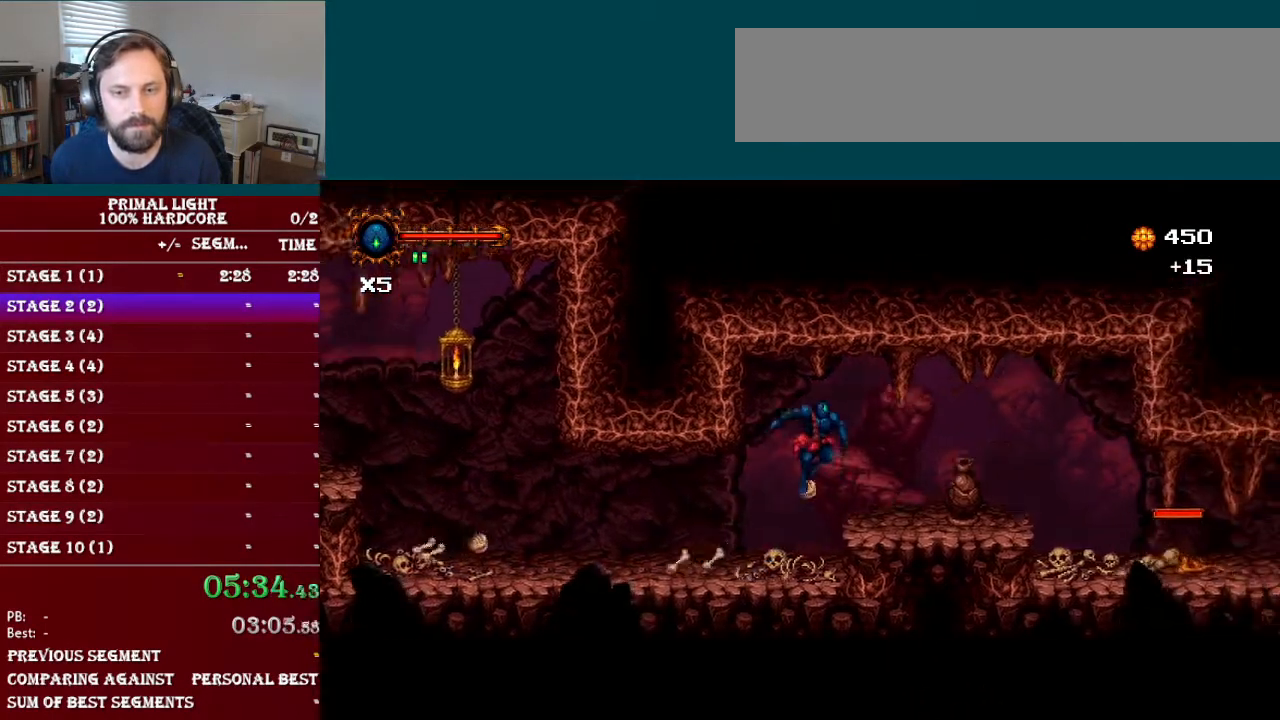
{"buttons": ["L1", "DPAD_RIGHT"], "events": [[17, "B", "up"], [500, "L1", "down"]]}
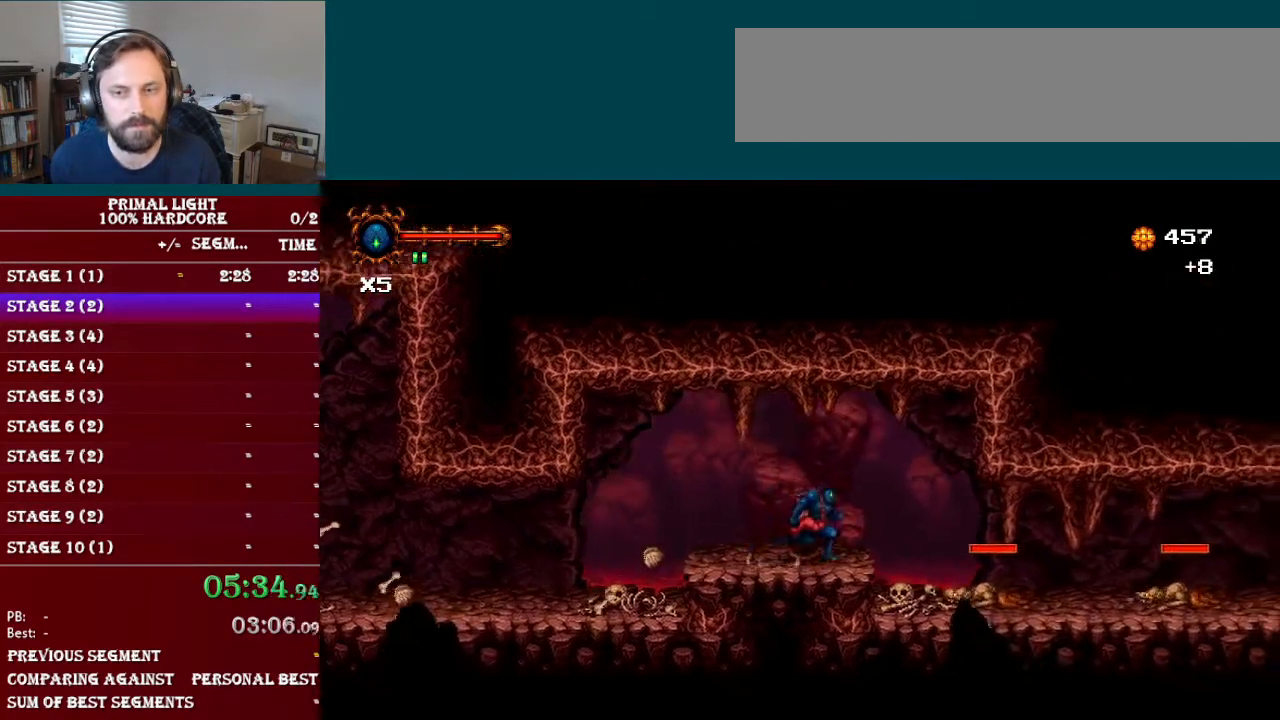
{"buttons": ["DPAD_RIGHT"], "events": [[134, "L1", "up"]]}
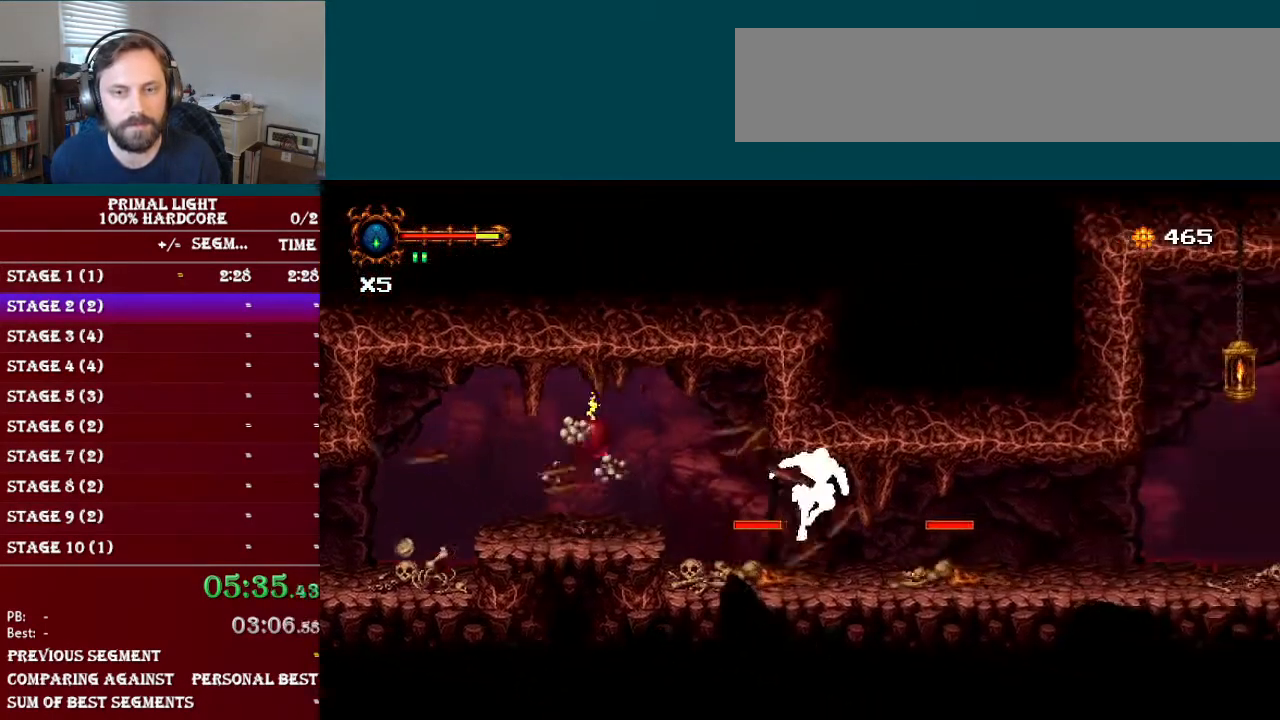
{"buttons": ["DPAD_RIGHT"], "events": [[384, "L1", "down"], [450, "L1", "up"]]}
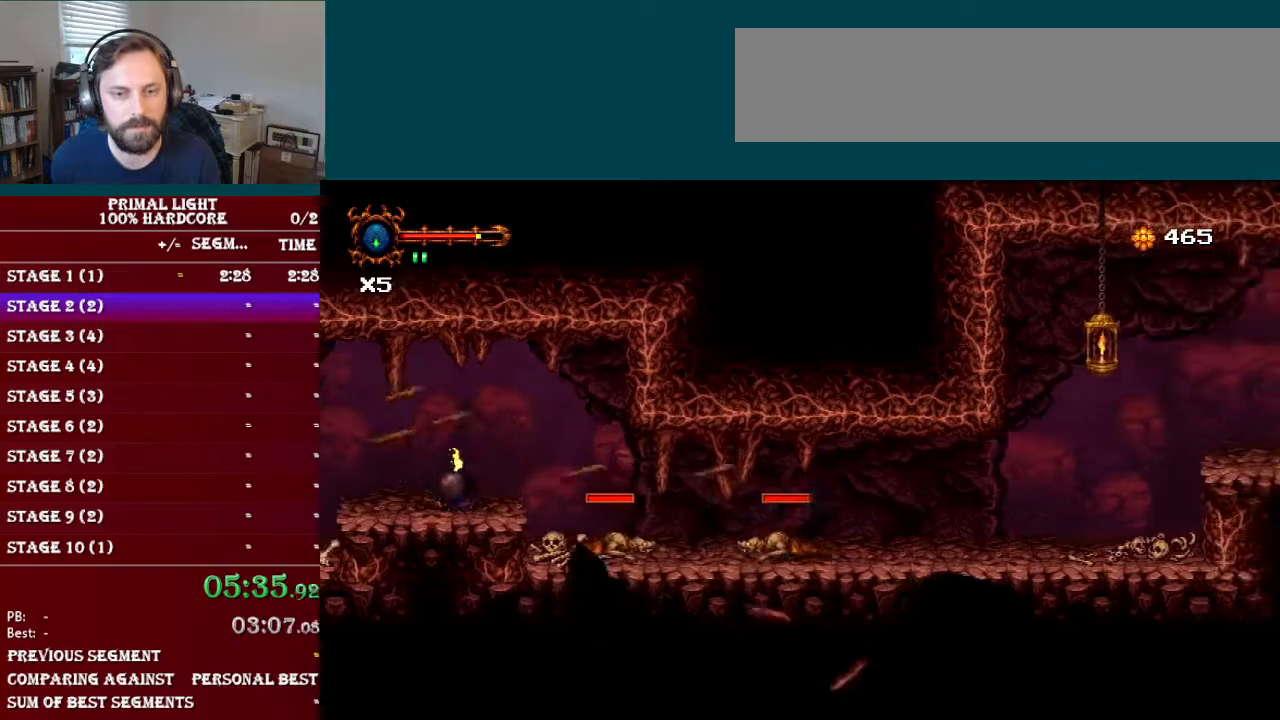
{"buttons": ["DPAD_RIGHT"], "events": [[17, "L1", "down"], [100, "L1", "up"]]}
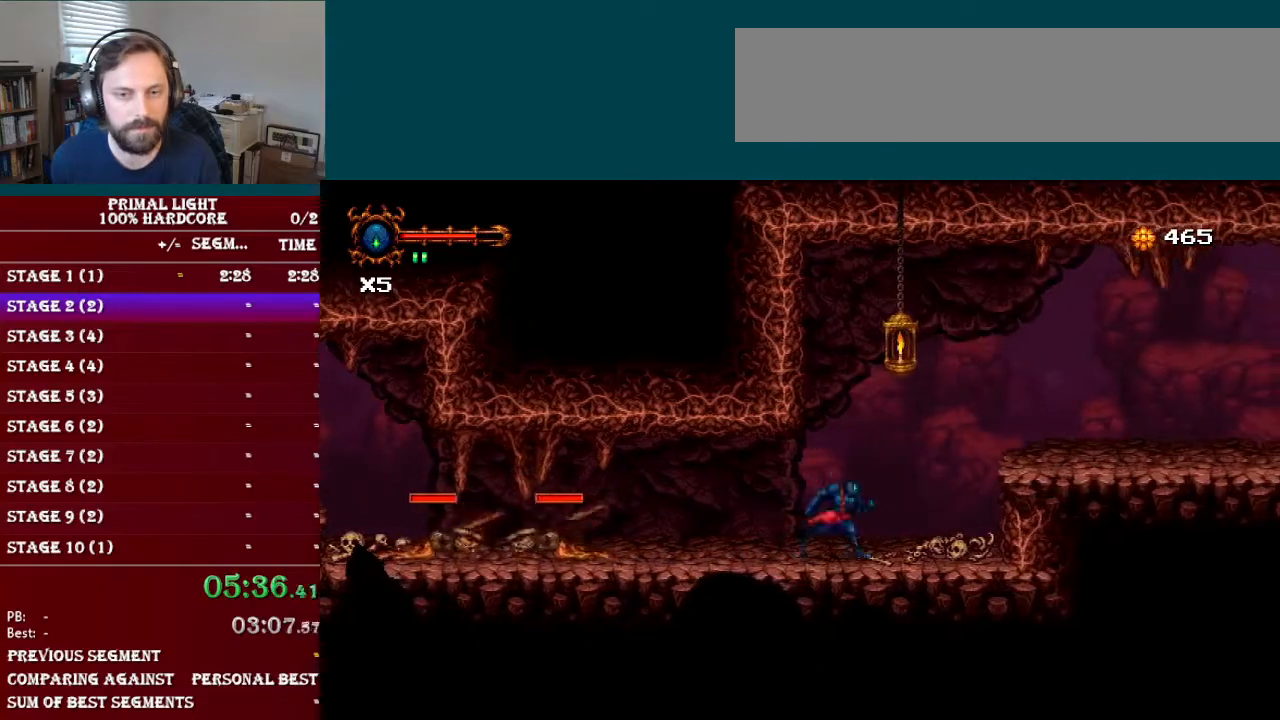
{"buttons": ["DPAD_RIGHT"], "events": [[67, "B", "down"], [300, "B", "up"]]}
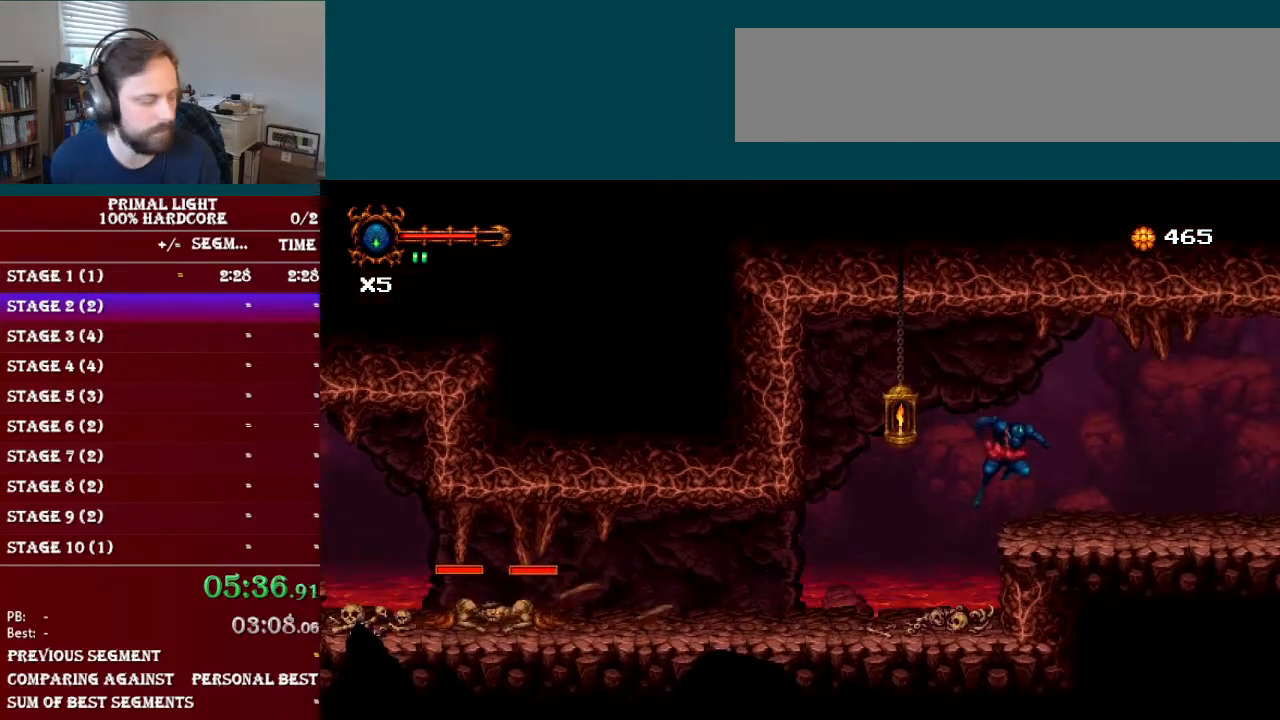
{"buttons": ["DPAD_RIGHT"], "events": [[233, "L1", "down"], [267, "L1", "up"]]}
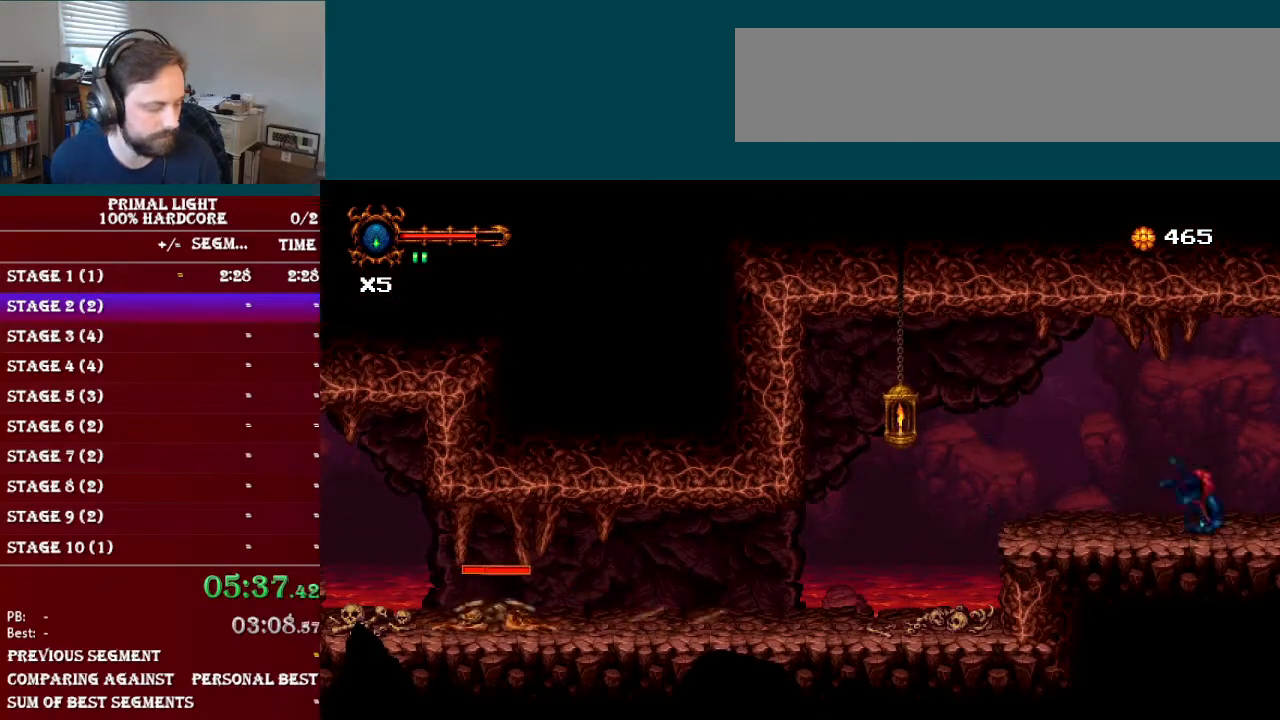
{"buttons": ["DPAD_RIGHT"], "events": [[17, "L1", "down"], [100, "L1", "up"]]}
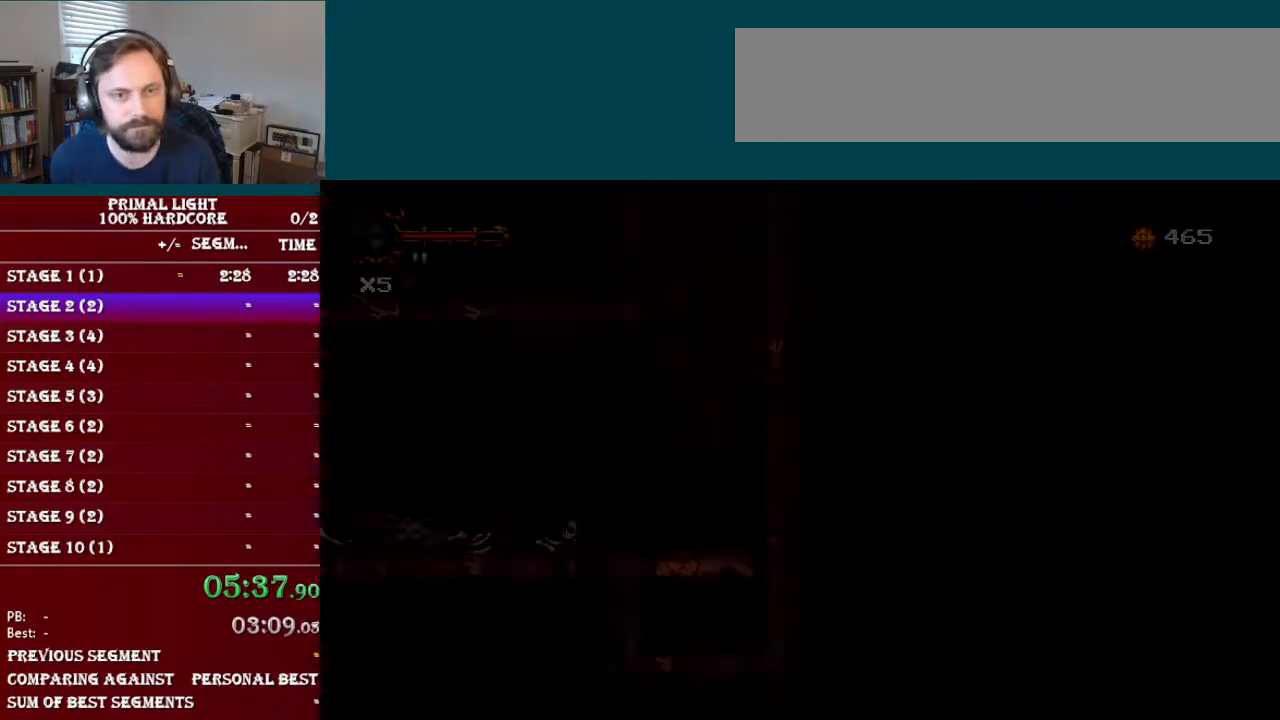
{"buttons": ["DPAD_RIGHT"], "events": [[16, "L1", "down"], [116, "L1", "up"], [183, "L1", "down"], [267, "L1", "up"]]}
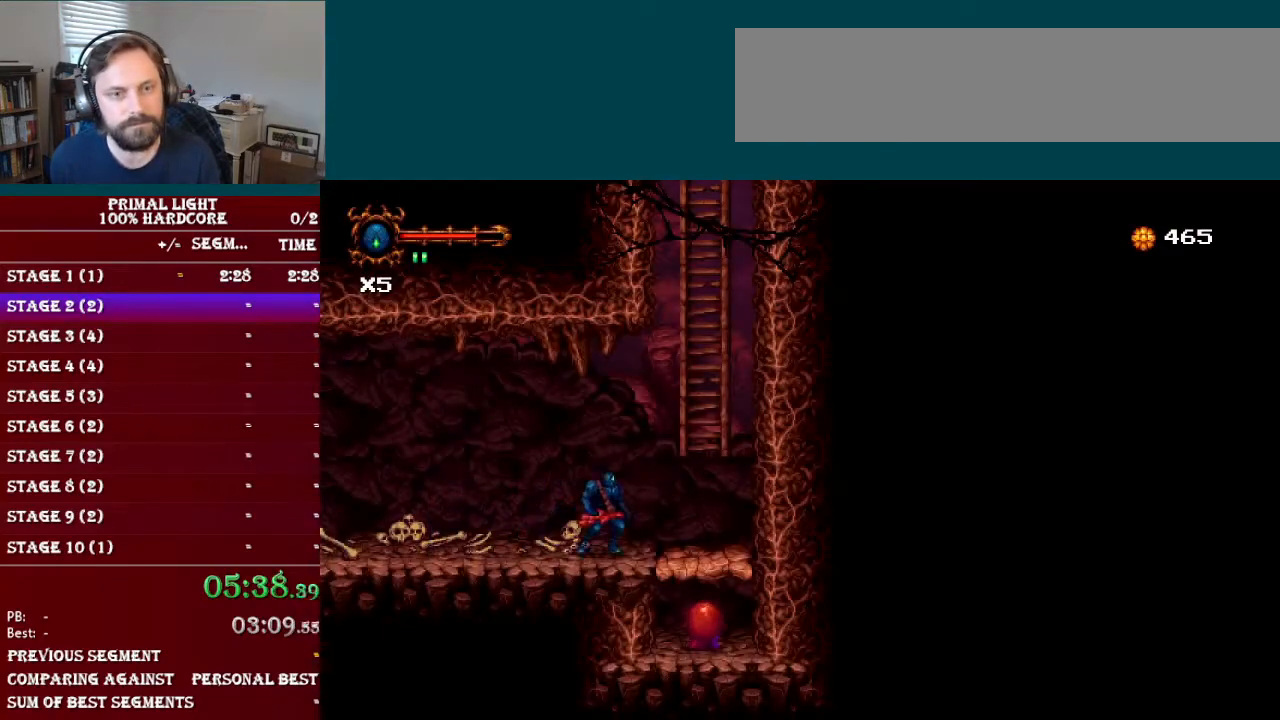
{"buttons": ["B"], "events": [[117, "B", "down"], [217, "DPAD_RIGHT", "up"], [350, "B", "up"], [350, "DPAD_UP", "down"], [417, "DPAD_UP", "up"], [467, "B", "down"]]}
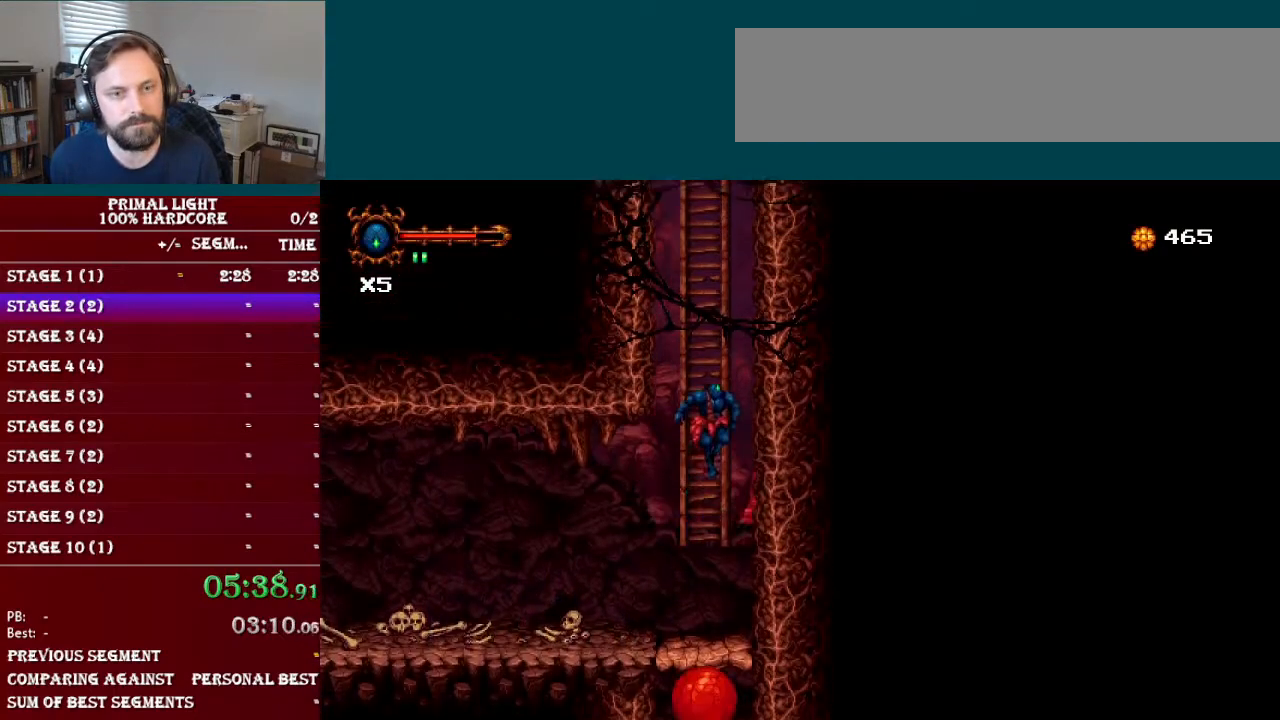
{"buttons": ["B"], "events": [[233, "B", "up"], [233, "DPAD_UP", "down"], [333, "B", "down"], [333, "DPAD_UP", "up"]]}
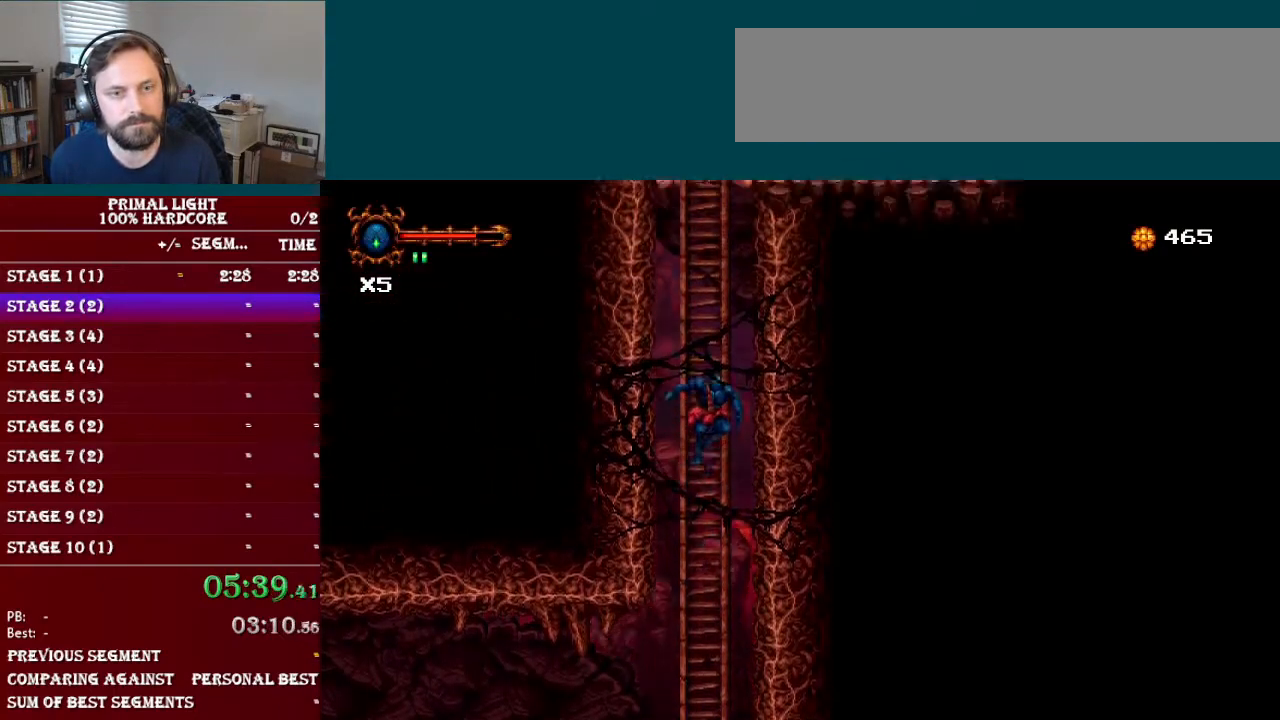
{"buttons": ["B"], "events": [[117, "B", "up"], [167, "DPAD_UP", "down"], [234, "B", "down"], [250, "DPAD_UP", "up"]]}
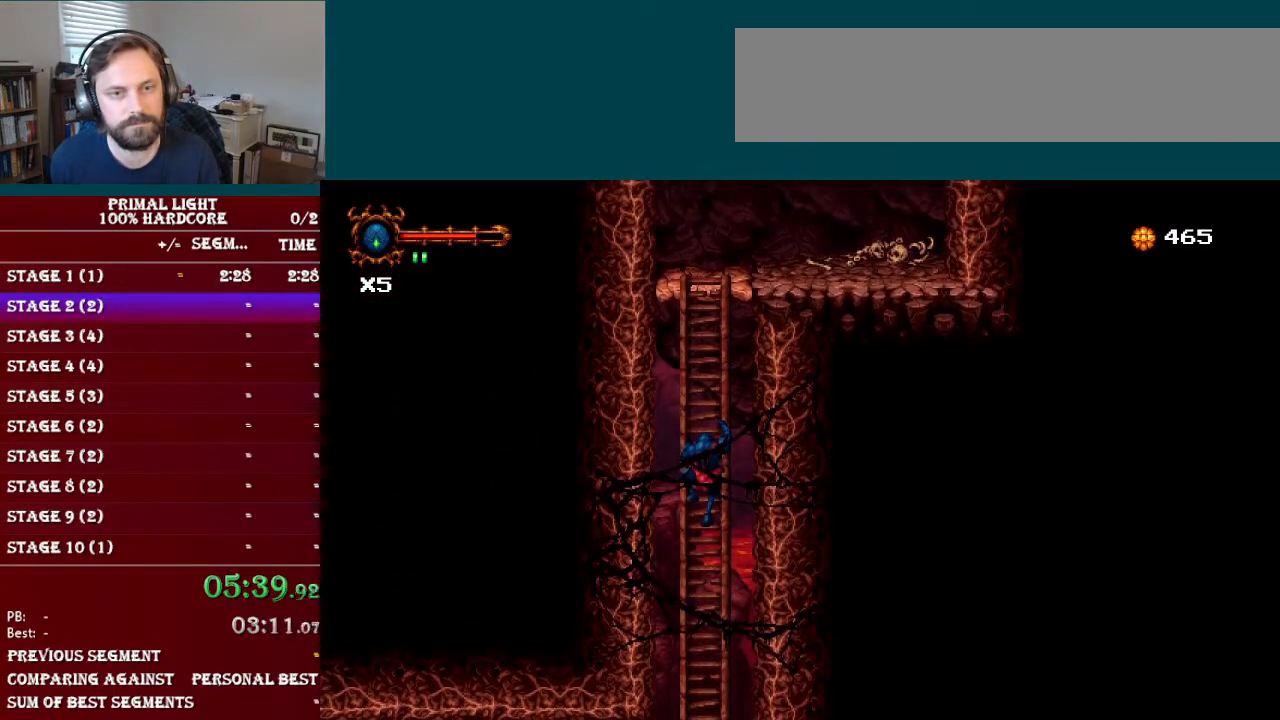
{"buttons": [], "events": [[33, "B", "up"], [100, "B", "down"], [367, "B", "up"], [400, "DPAD_UP", "down"], [500, "DPAD_UP", "up"]]}
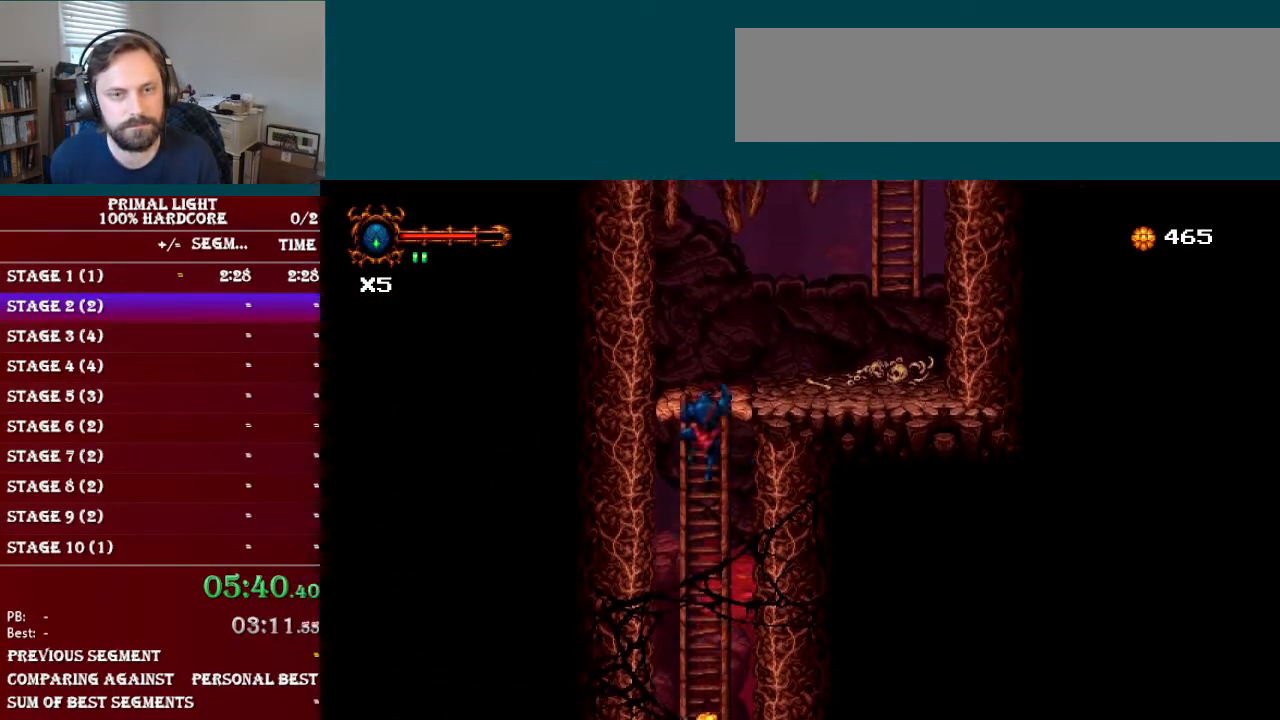
{"buttons": [], "events": [[17, "B", "down"], [134, "DPAD_RIGHT", "down"], [217, "B", "up"], [484, "DPAD_RIGHT", "up"]]}
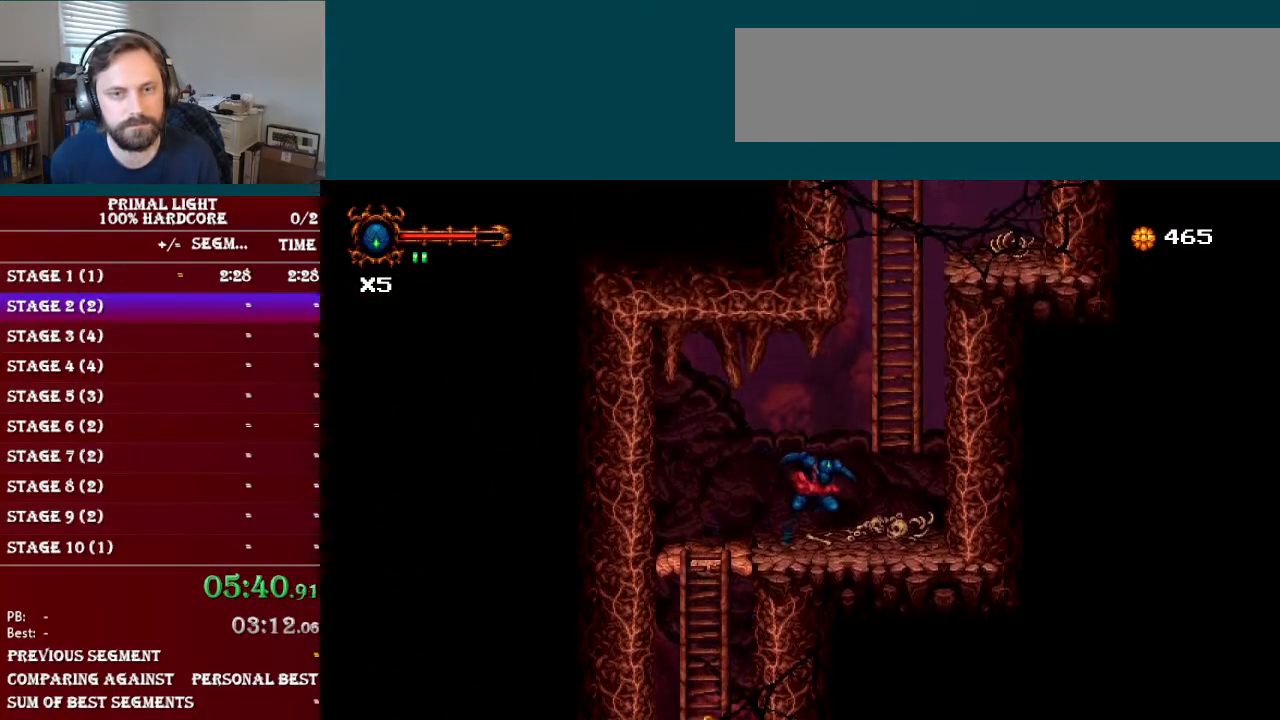
{"buttons": [], "events": [[200, "A", "down"], [317, "A", "up"]]}
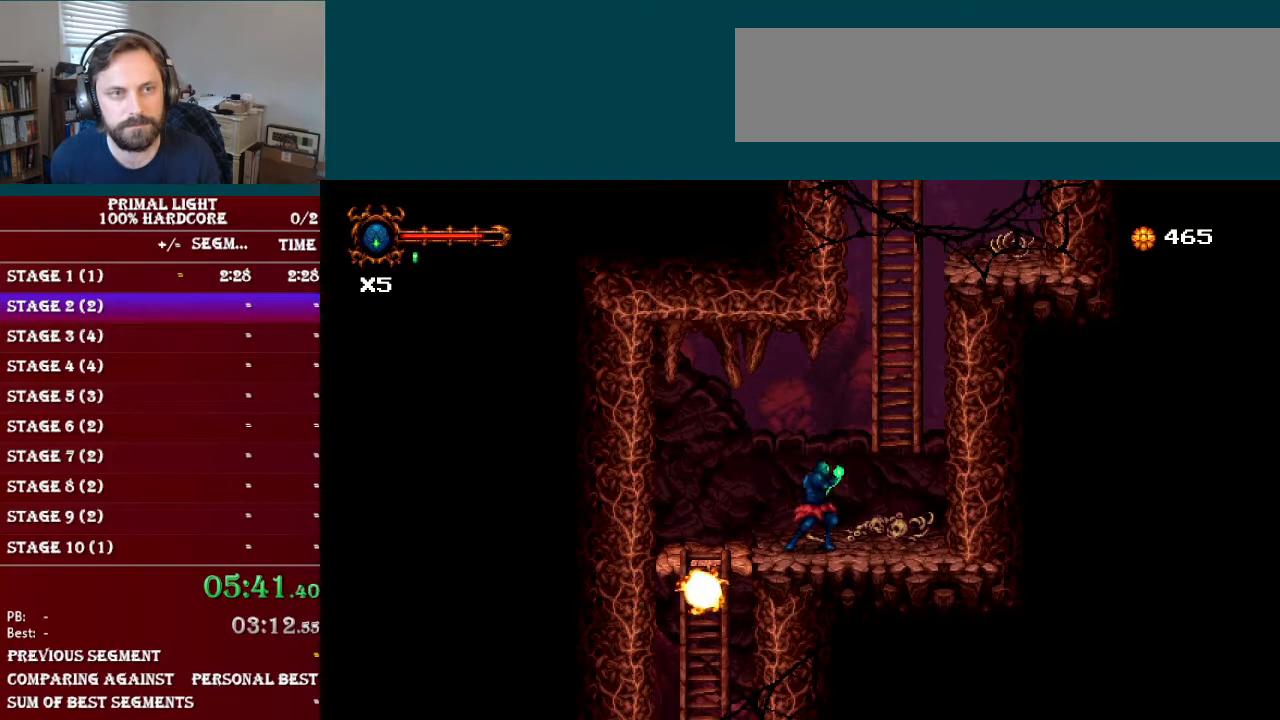
{"buttons": [], "events": []}
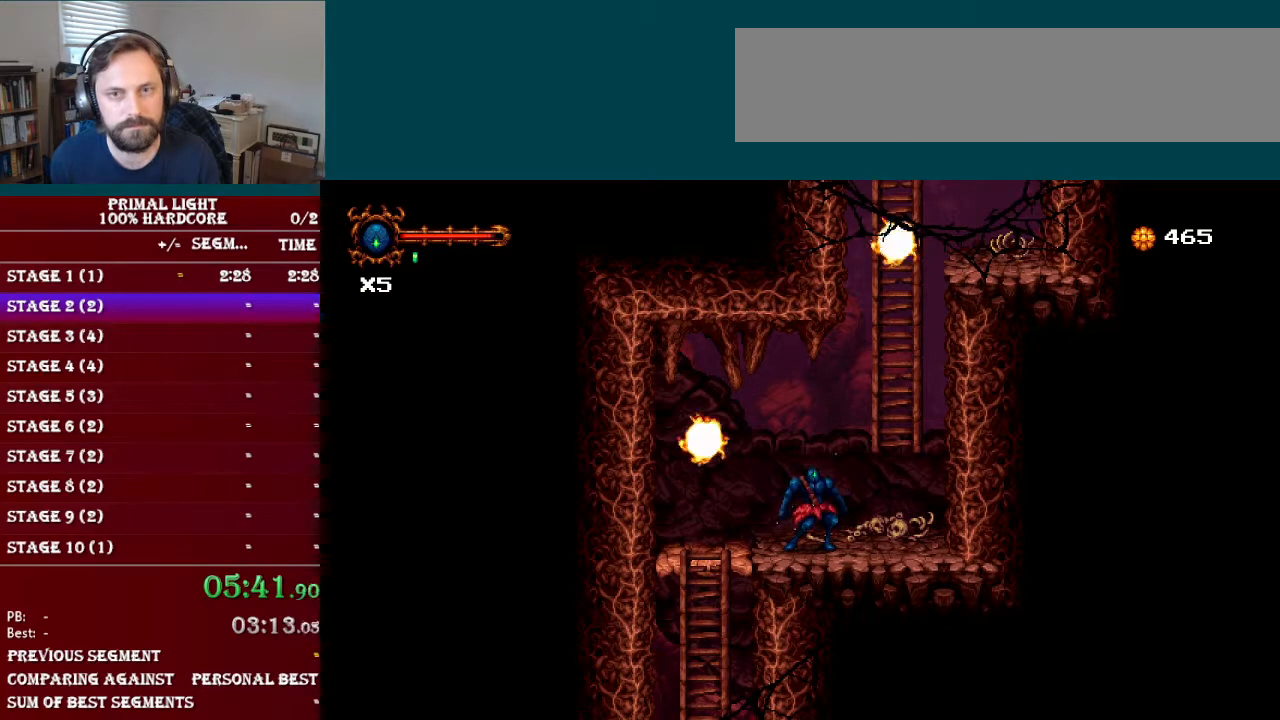
{"buttons": ["B"], "events": [[500, "B", "down"]]}
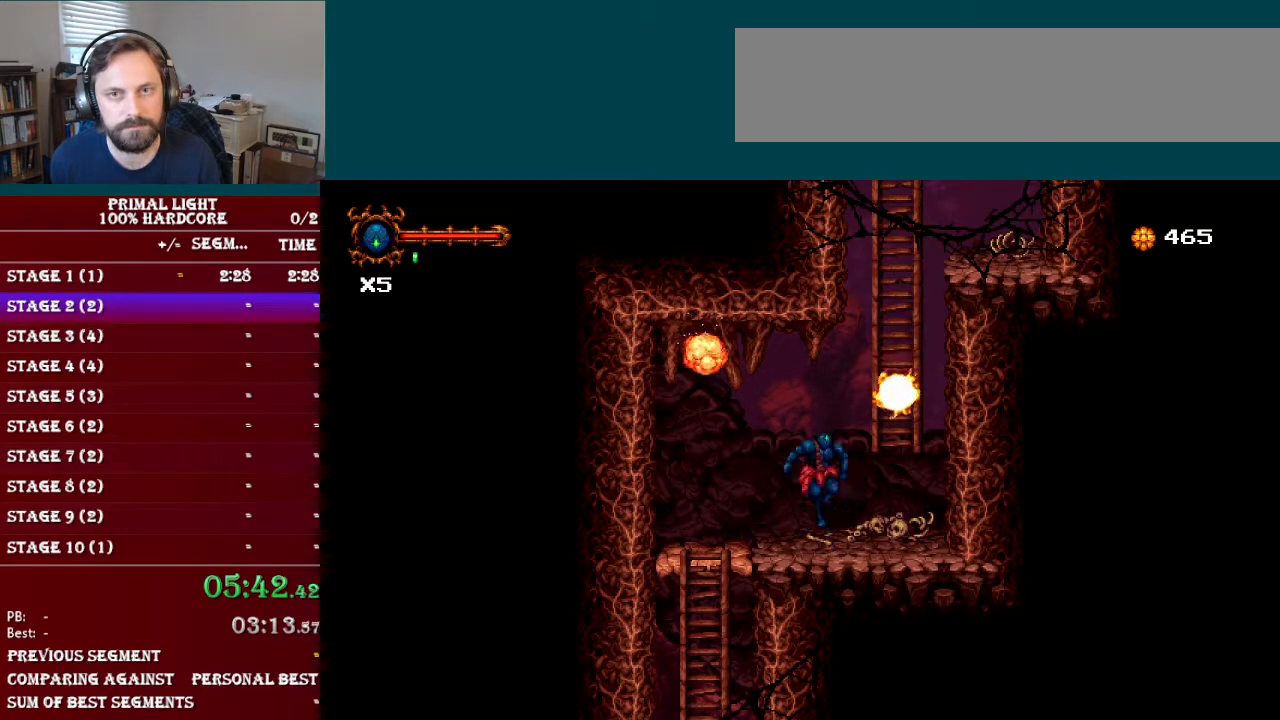
{"buttons": ["DPAD_UP"], "events": [[67, "DPAD_RIGHT", "down"], [317, "DPAD_RIGHT", "up"], [317, "DPAD_UP", "down"], [401, "B", "up"]]}
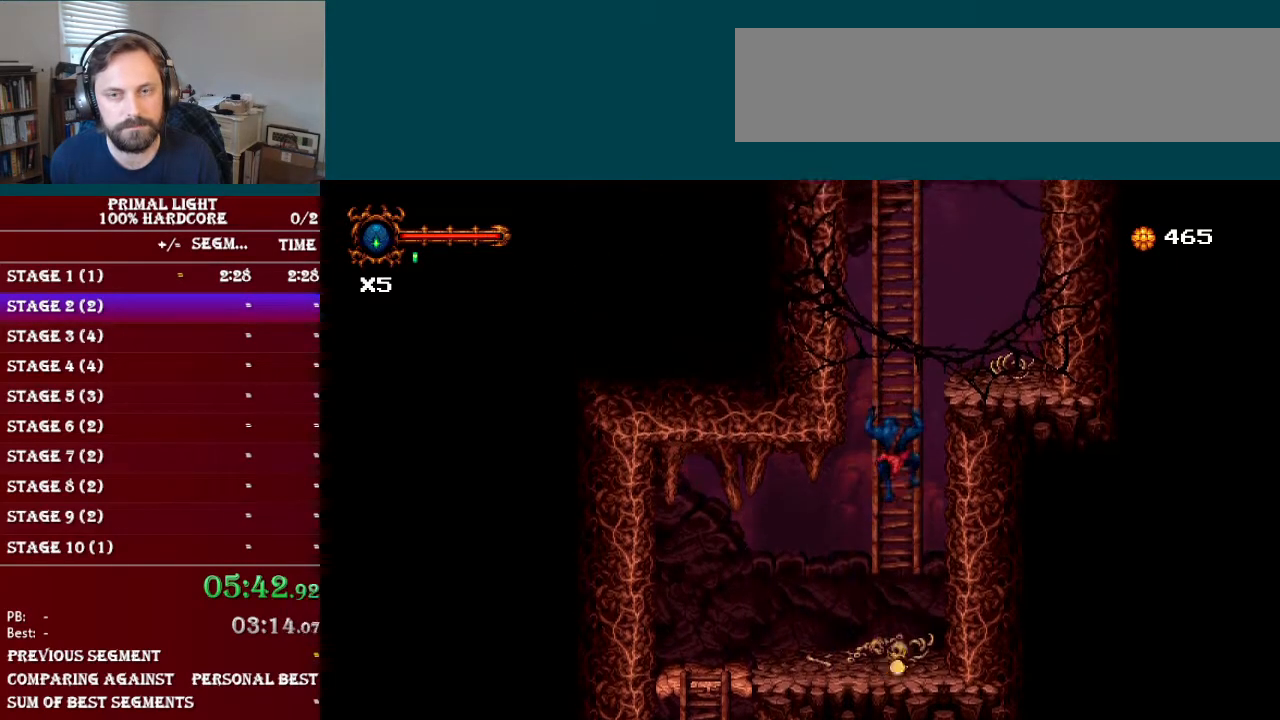
{"buttons": ["B", "DPAD_RIGHT"], "events": [[233, "DPAD_UP", "up"], [283, "B", "down"], [333, "DPAD_RIGHT", "down"]]}
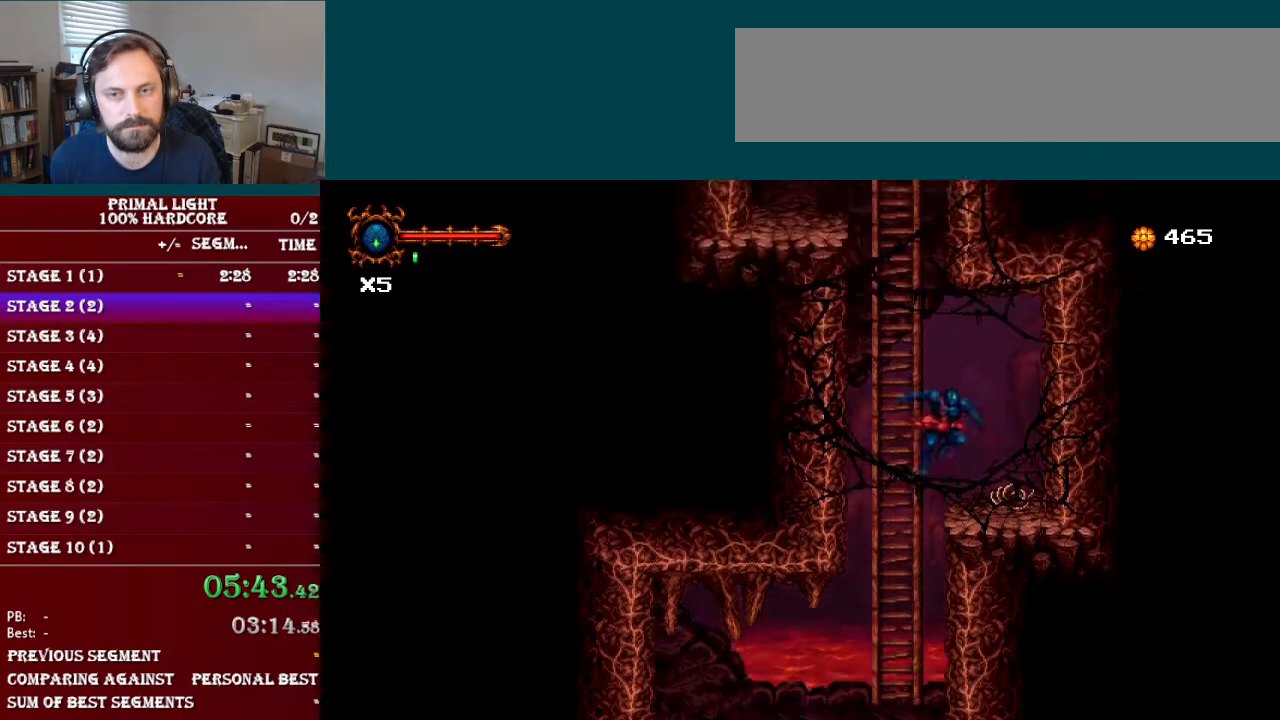
{"buttons": [], "events": [[67, "B", "up"], [200, "DPAD_RIGHT", "up"]]}
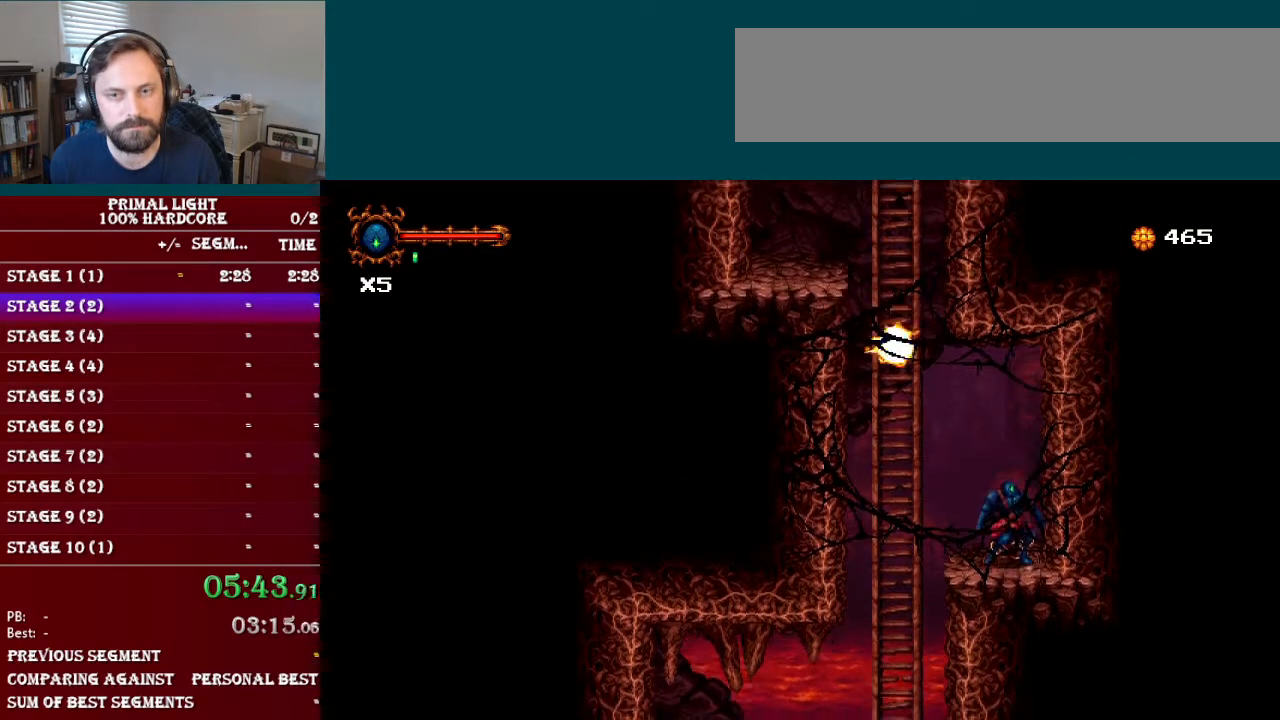
{"buttons": ["B", "DPAD_LEFT"], "events": [[166, "B", "down"], [217, "DPAD_LEFT", "down"]]}
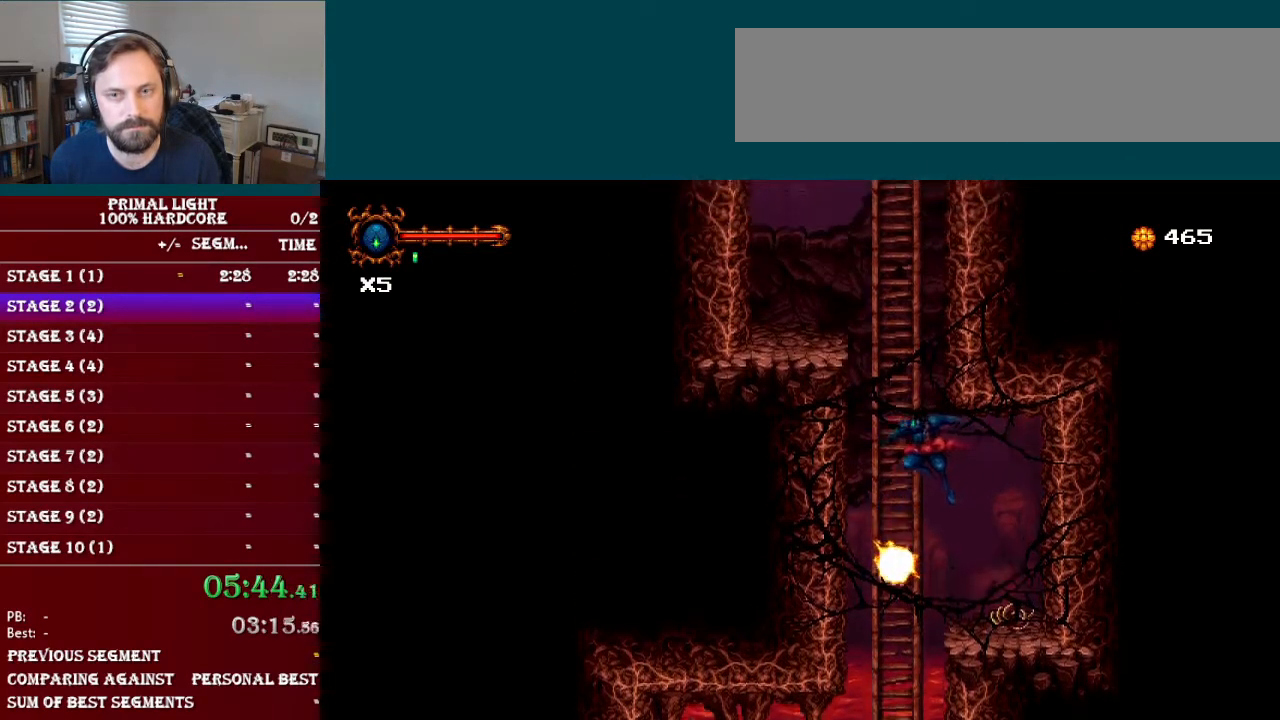
{"buttons": ["B", "DPAD_LEFT"], "events": [[100, "DPAD_UP", "down"], [117, "B", "up"], [117, "DPAD_LEFT", "up"], [417, "B", "down"], [417, "DPAD_UP", "up"], [451, "DPAD_LEFT", "down"]]}
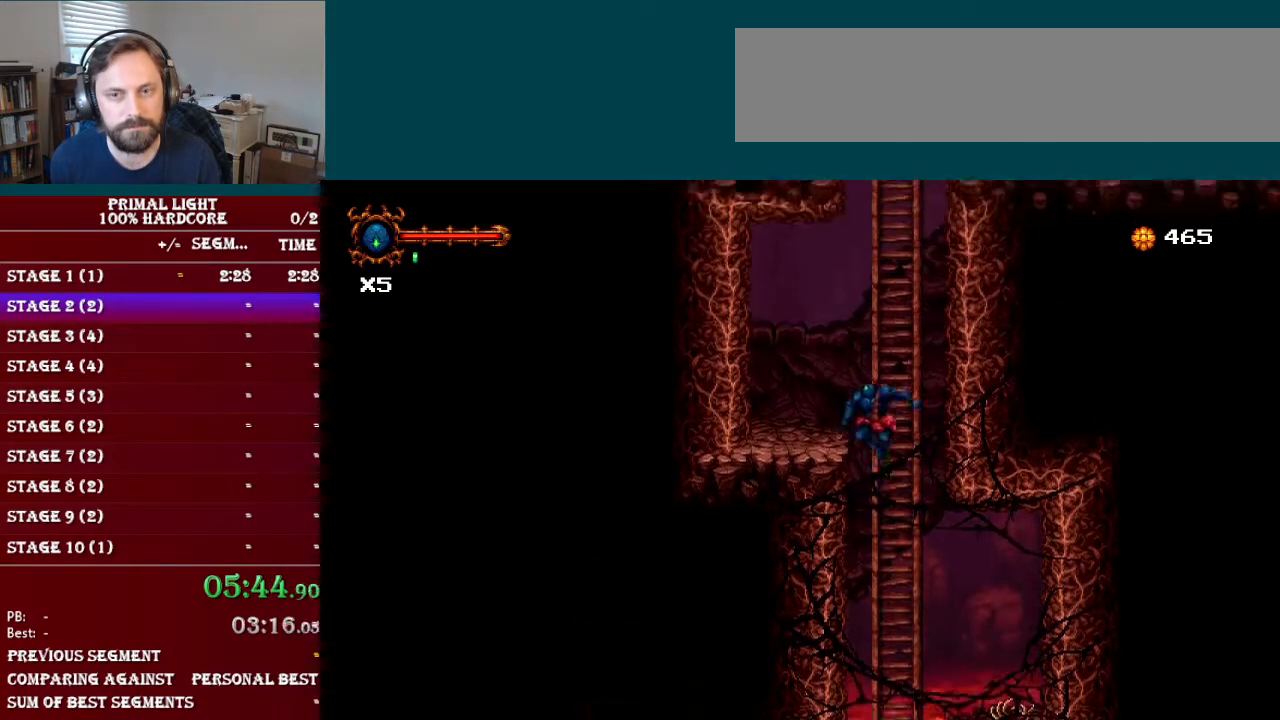
{"buttons": [], "events": [[283, "B", "up"], [383, "DPAD_LEFT", "up"]]}
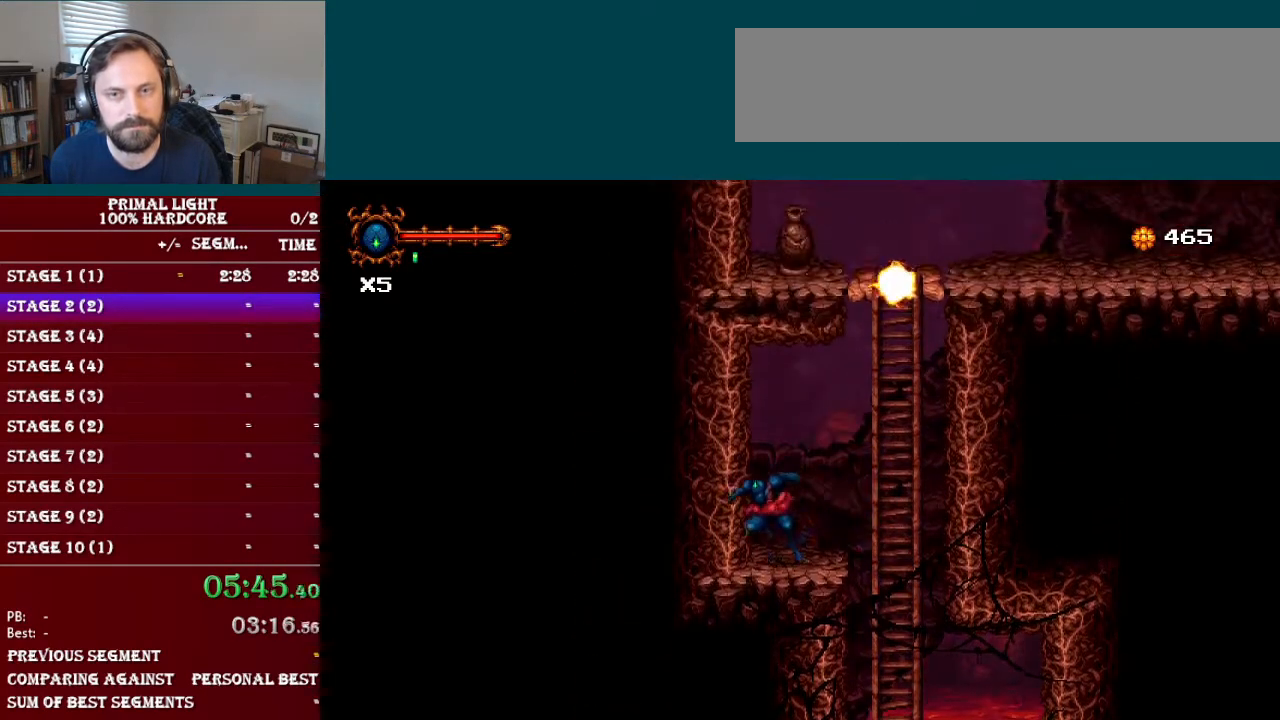
{"buttons": ["B", "DPAD_RIGHT"], "events": [[317, "B", "down"], [384, "DPAD_RIGHT", "down"]]}
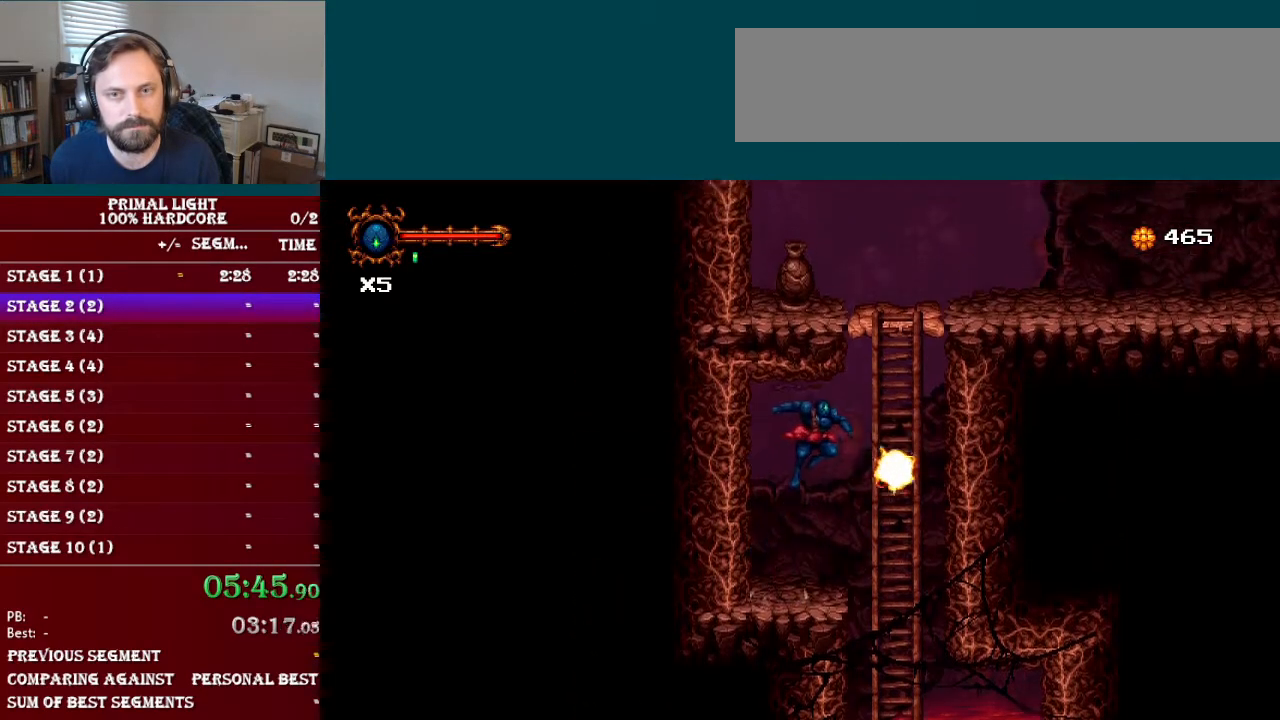
{"buttons": ["DPAD_UP"], "events": [[150, "DPAD_UP", "down"], [166, "DPAD_RIGHT", "up"], [217, "B", "up"]]}